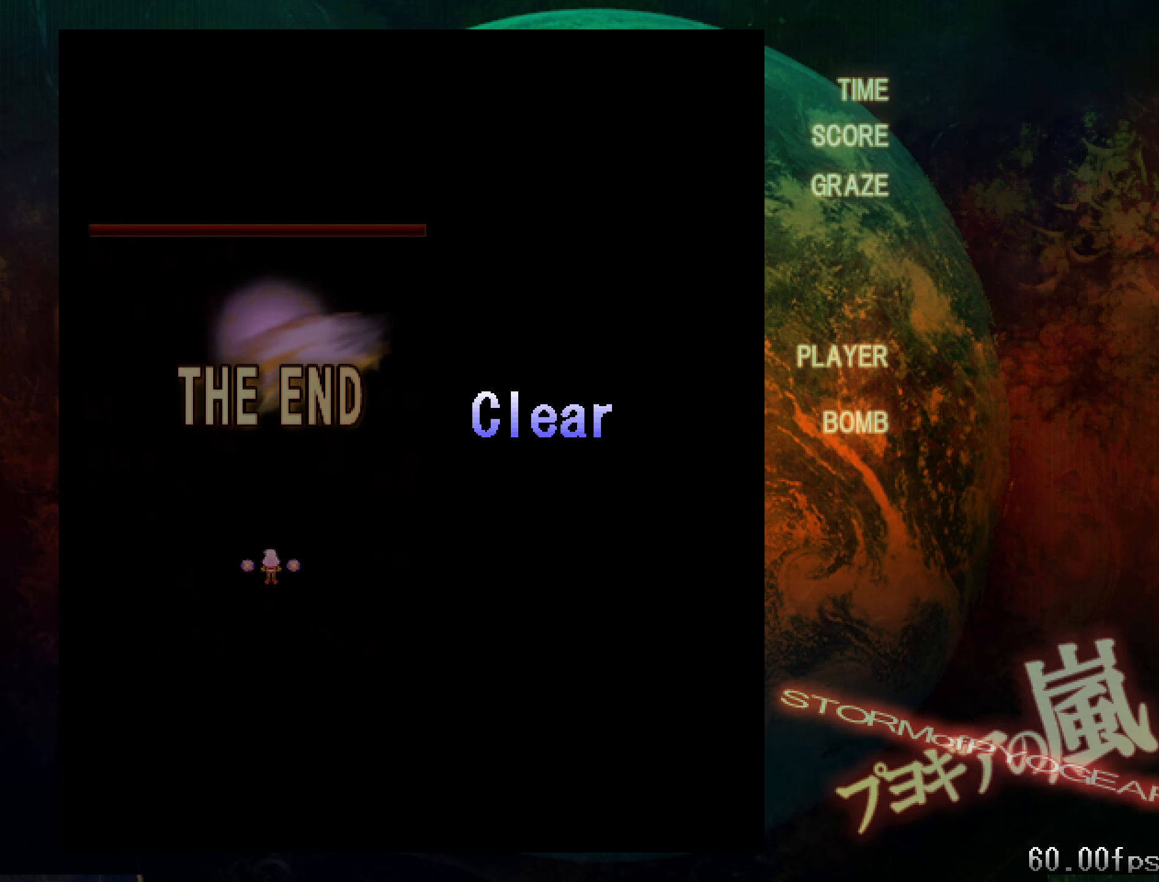
Gameplay with keyboard; each line is a JSON object with the keys held at the frame after it. "events" lists presses ("down") and releases ("up") of "a", "c", "ctrl", "d", "down", "f", "left", "right", "s", "shift", "space", "up", "v", "x" and "z" between this image and that frame as [ms after this image, input, new state], when the widget could be followed in between. No other keys are recorded. Mouse input is not recorded.
{"keys": [], "events": [[134, "z", "down"], [234, "z", "up"]]}
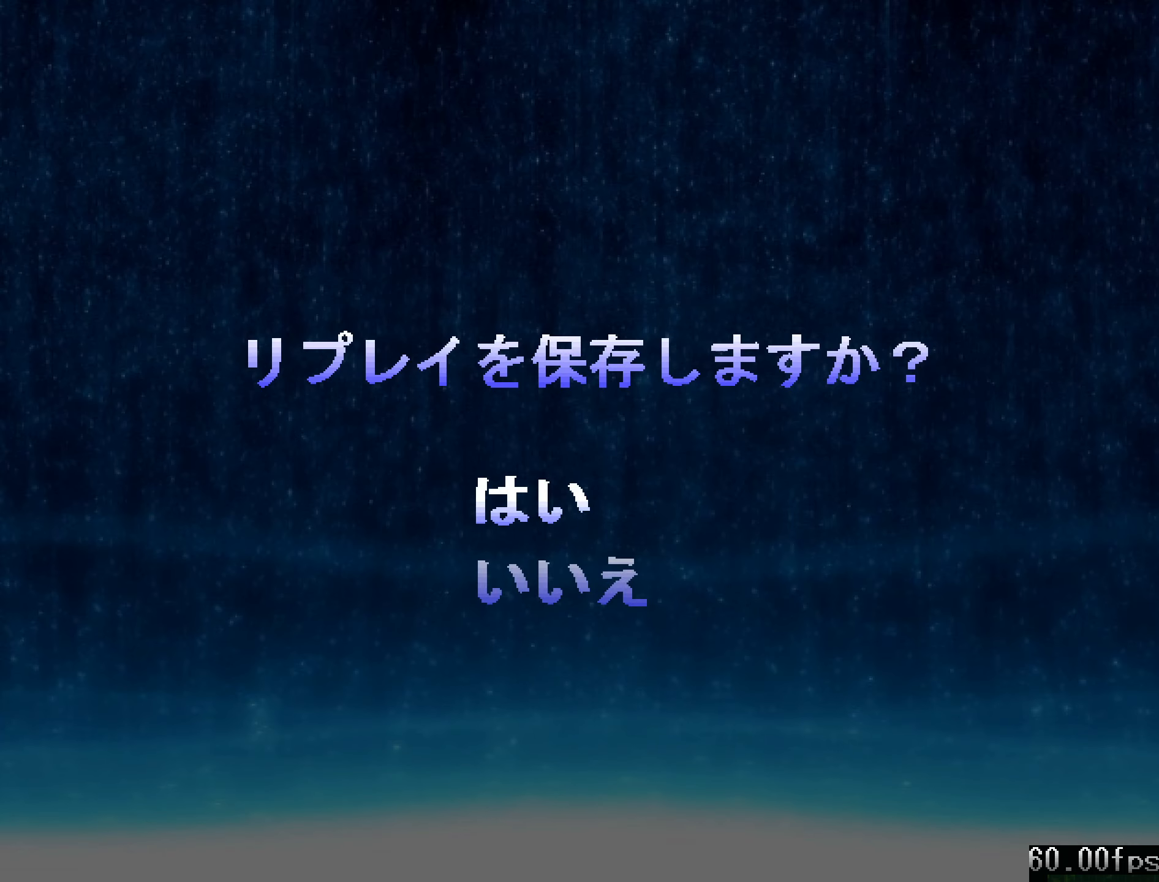
{"keys": [], "events": [[400, "z", "down"], [450, "z", "up"]]}
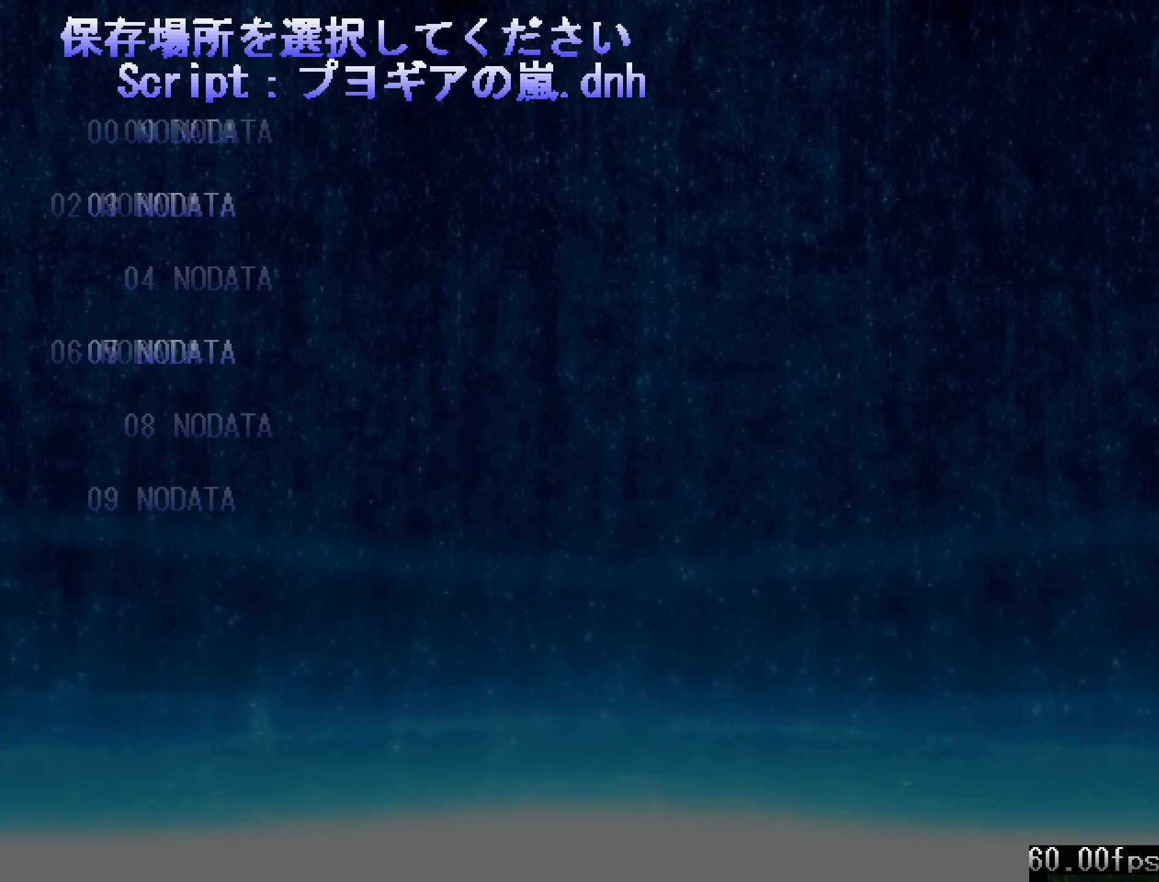
{"keys": [], "events": []}
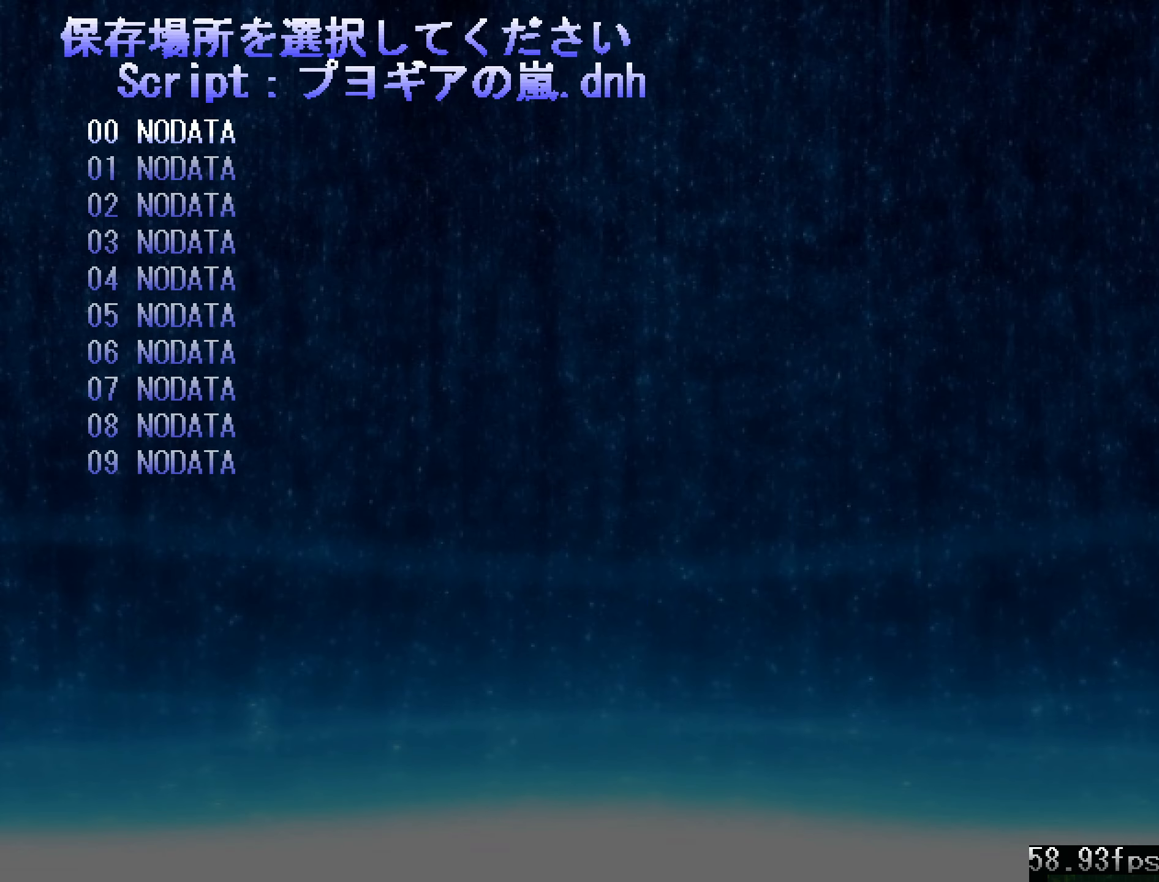
{"keys": [], "events": [[67, "z", "down"], [150, "z", "up"]]}
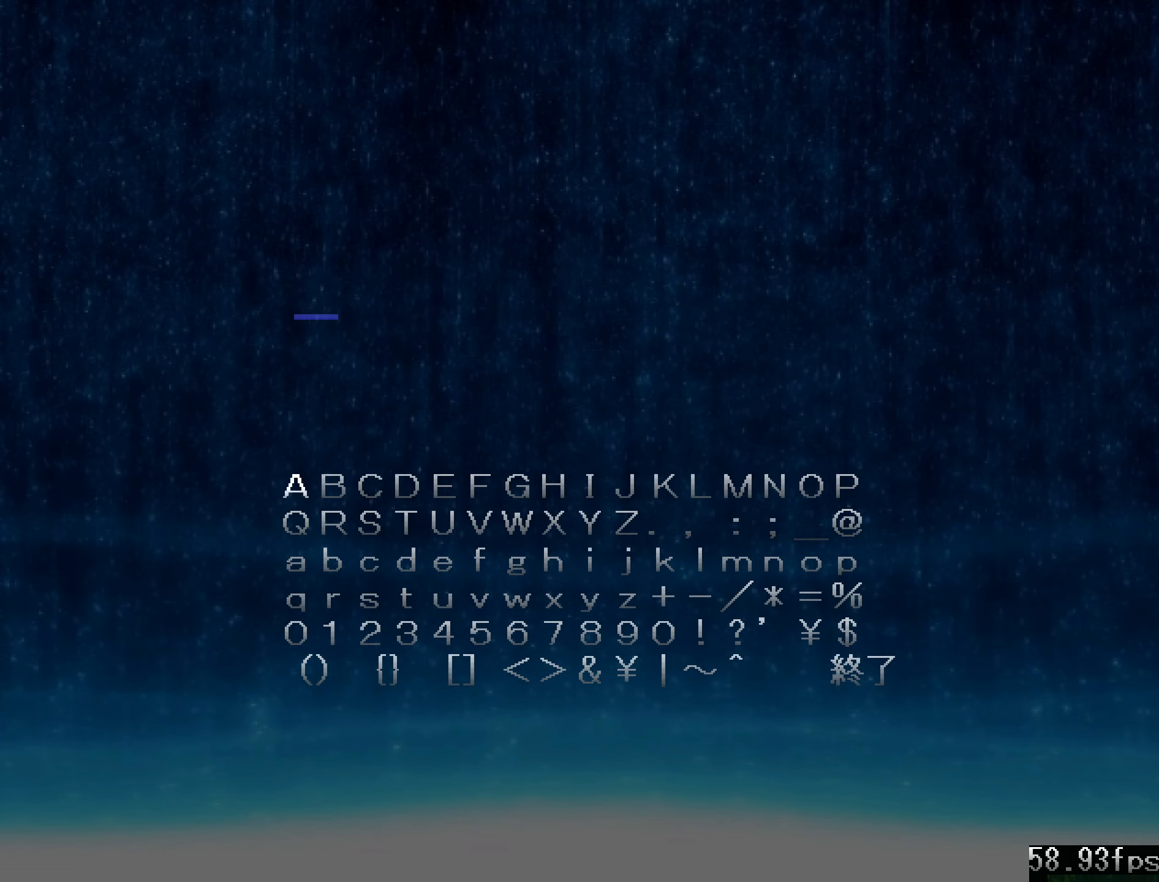
{"keys": [], "events": [[84, "right", "down"], [134, "right", "up"], [234, "right", "down"], [284, "right", "up"], [367, "z", "down"], [468, "z", "up"]]}
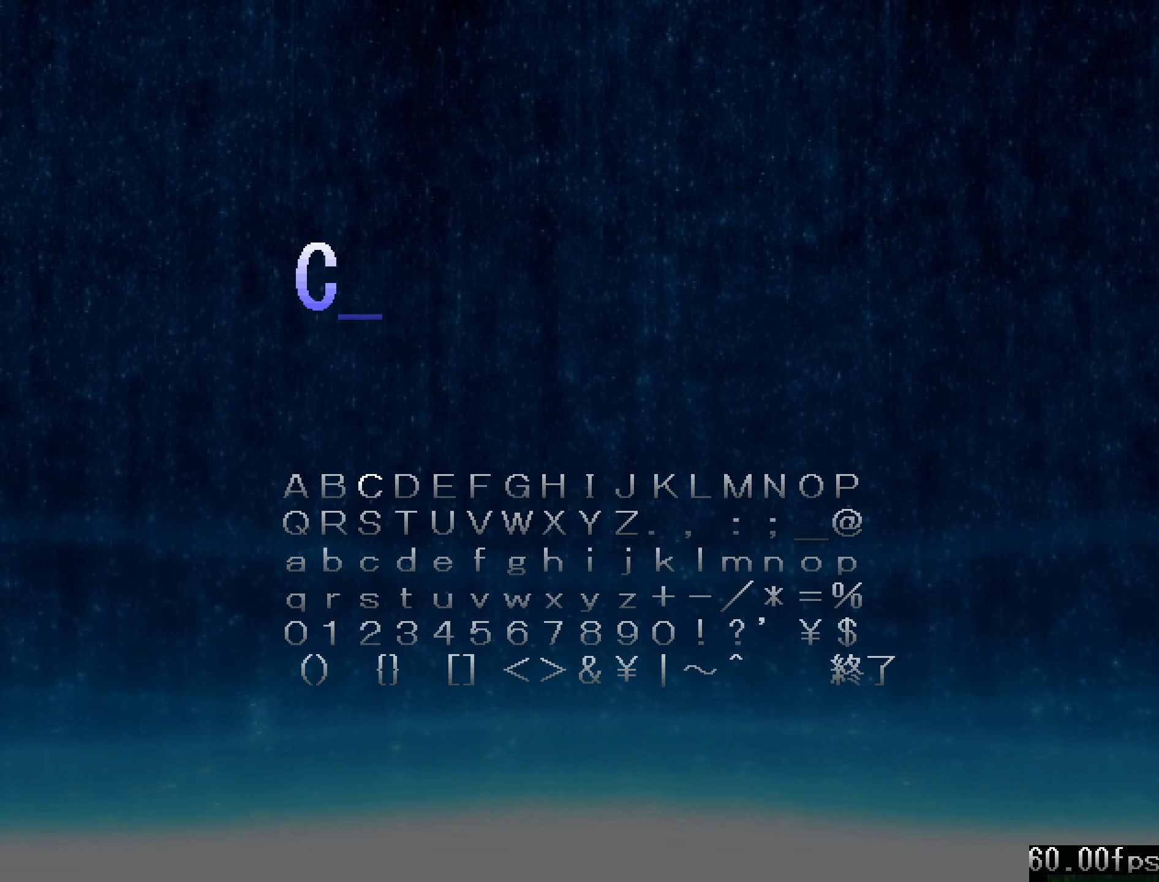
{"keys": [], "events": [[17, "left", "down"], [117, "left", "up"], [117, "z", "down"], [150, "z", "up"], [250, "down", "down"], [350, "down", "up"], [451, "right", "down"], [484, "right", "up"]]}
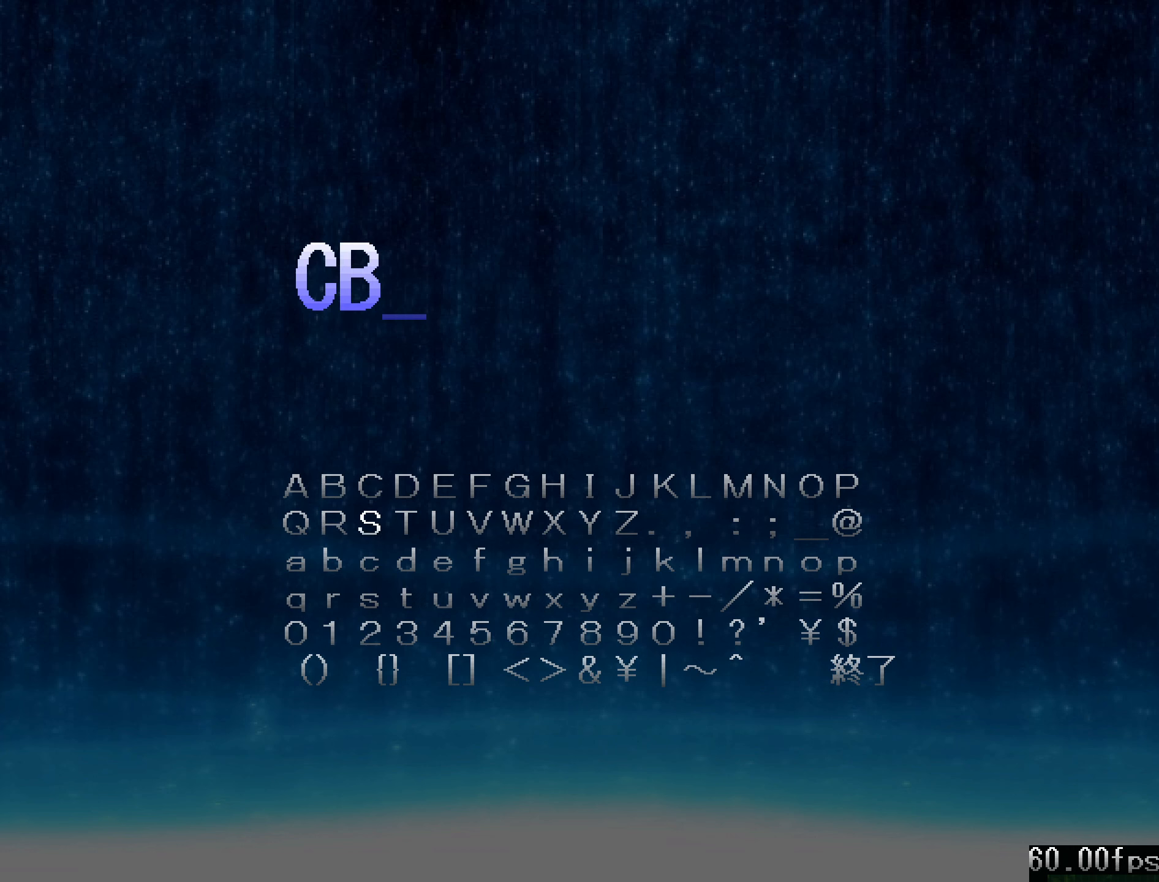
{"keys": ["left"], "events": [[83, "right", "down"], [133, "right", "up"], [183, "z", "down"], [283, "z", "up"], [317, "left", "down"], [367, "left", "up"], [467, "left", "down"]]}
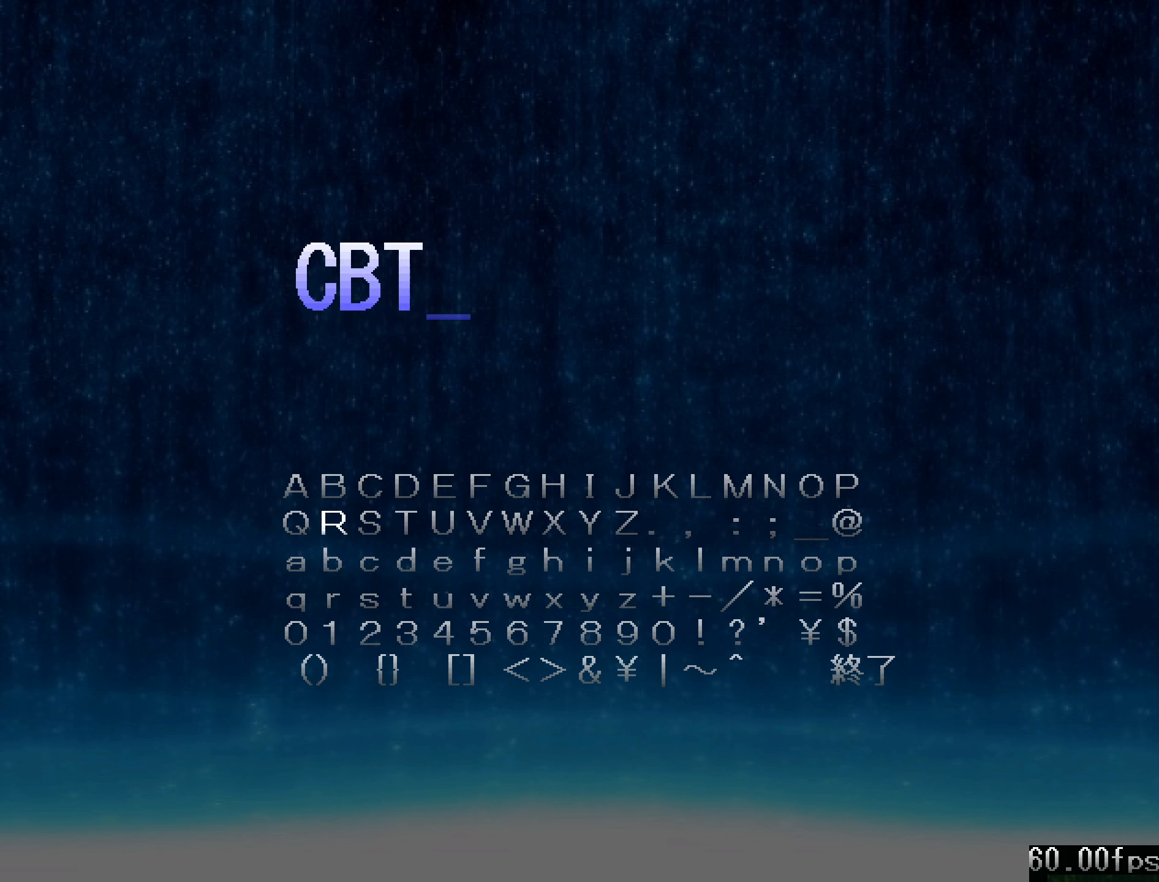
{"keys": [], "events": [[17, "left", "up"], [67, "left", "down"], [150, "left", "up"], [200, "left", "down"], [300, "left", "up"]]}
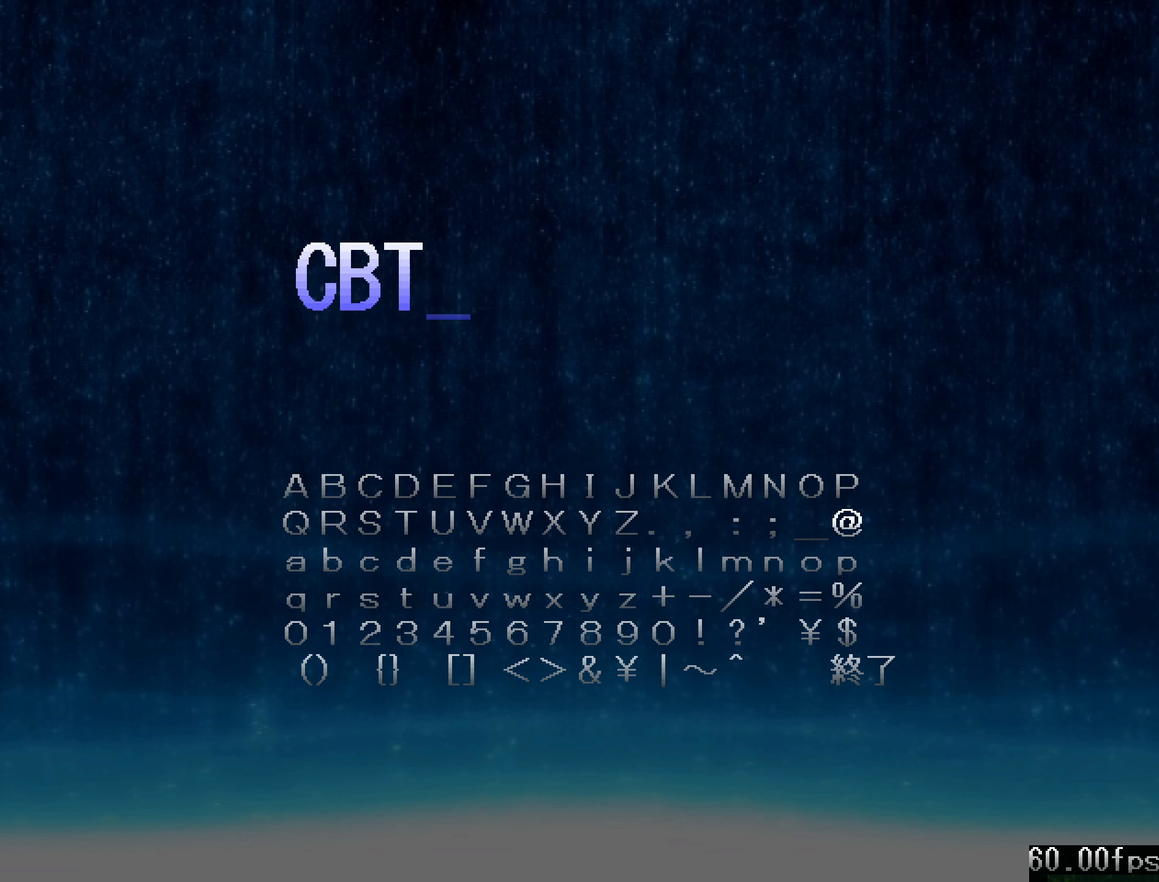
{"keys": [], "events": [[317, "up", "down"], [367, "up", "up"], [450, "up", "down"], [500, "up", "up"]]}
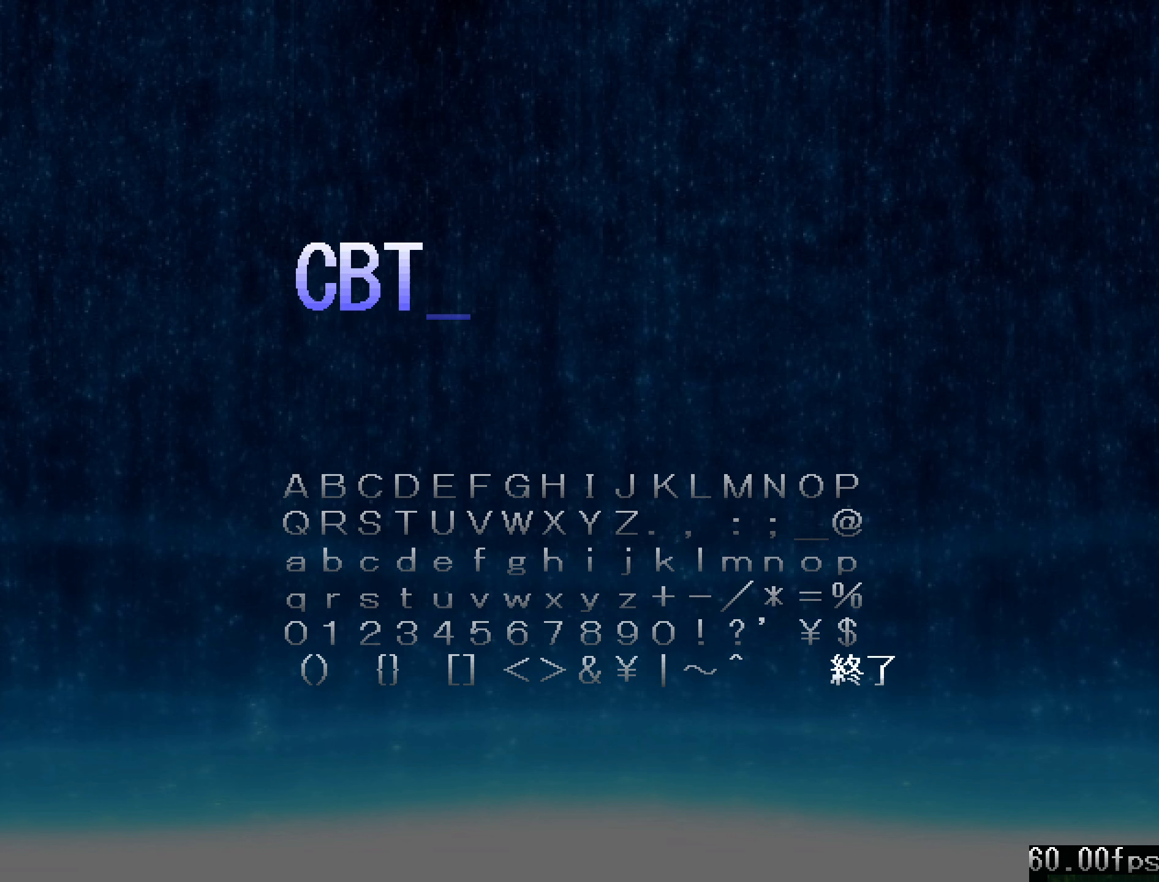
{"keys": [], "events": []}
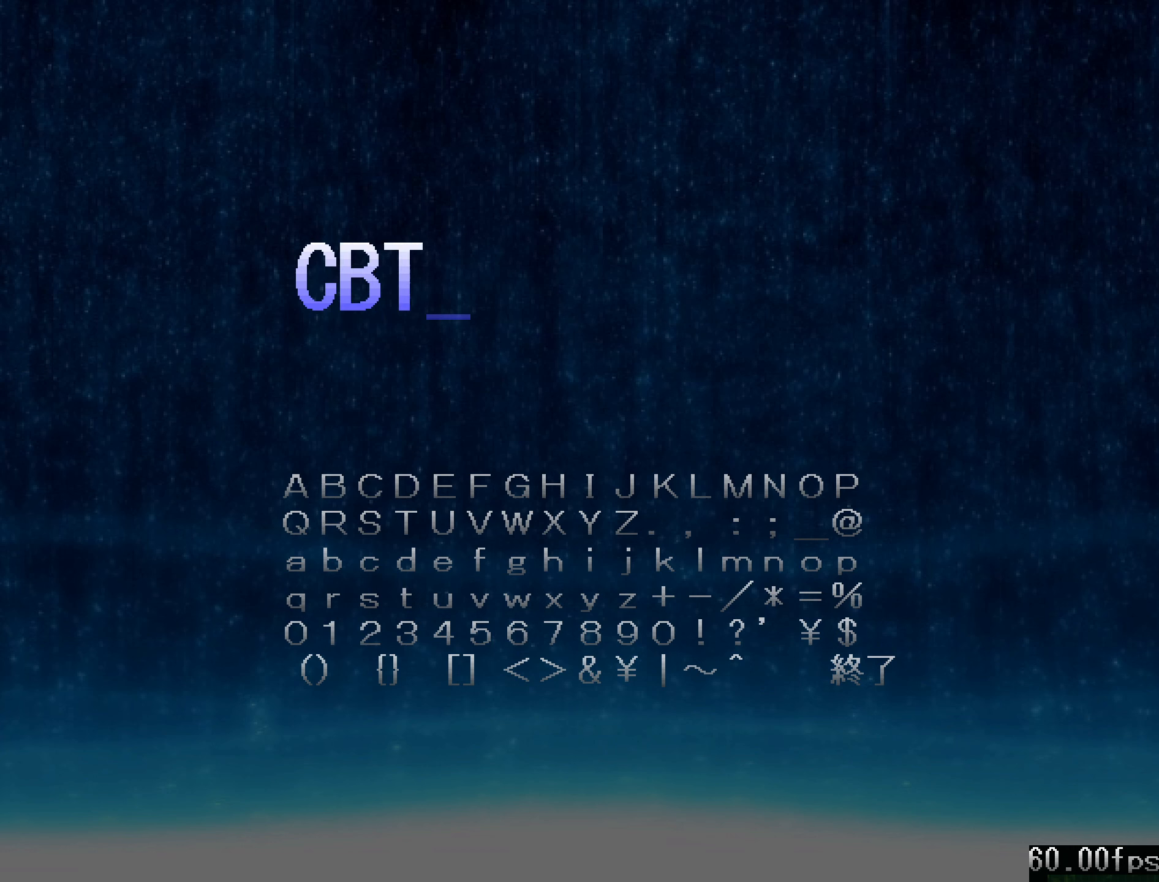
{"keys": [], "events": []}
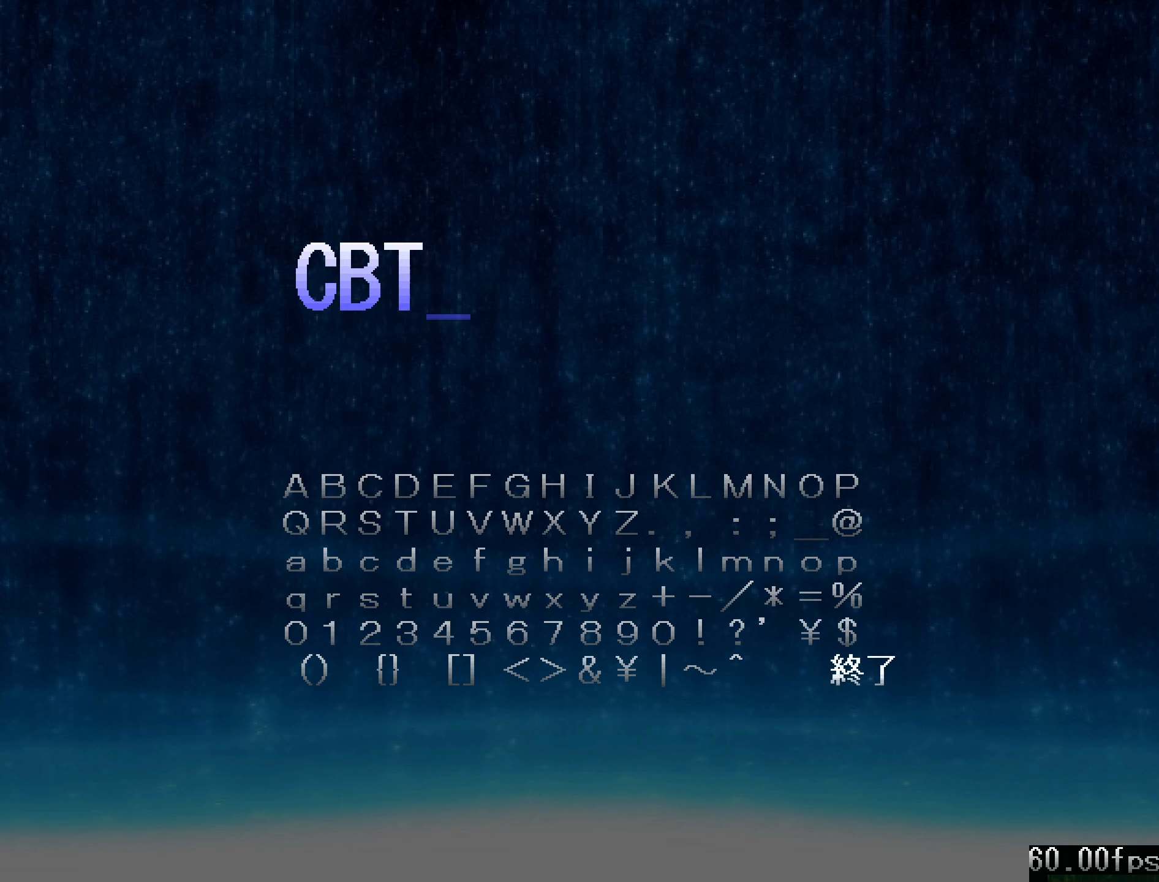
{"keys": [], "events": []}
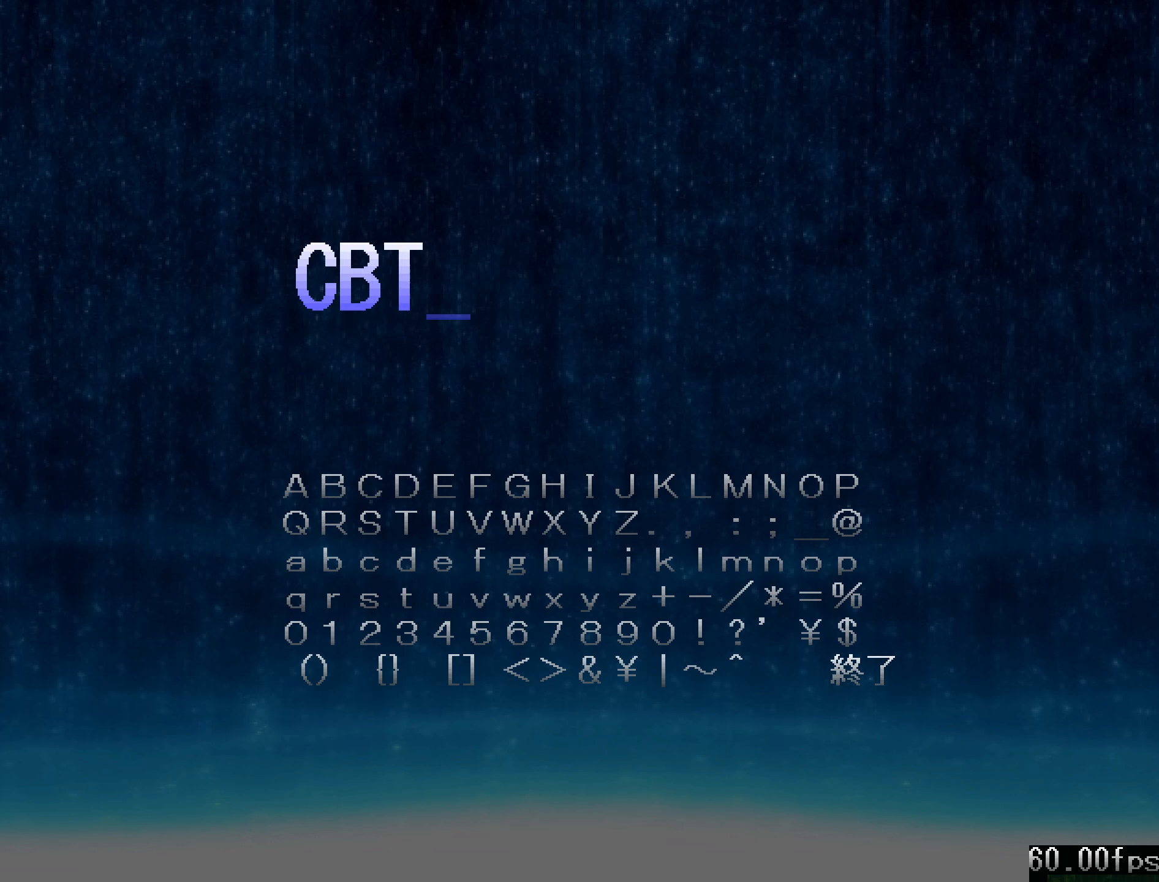
{"keys": [], "events": []}
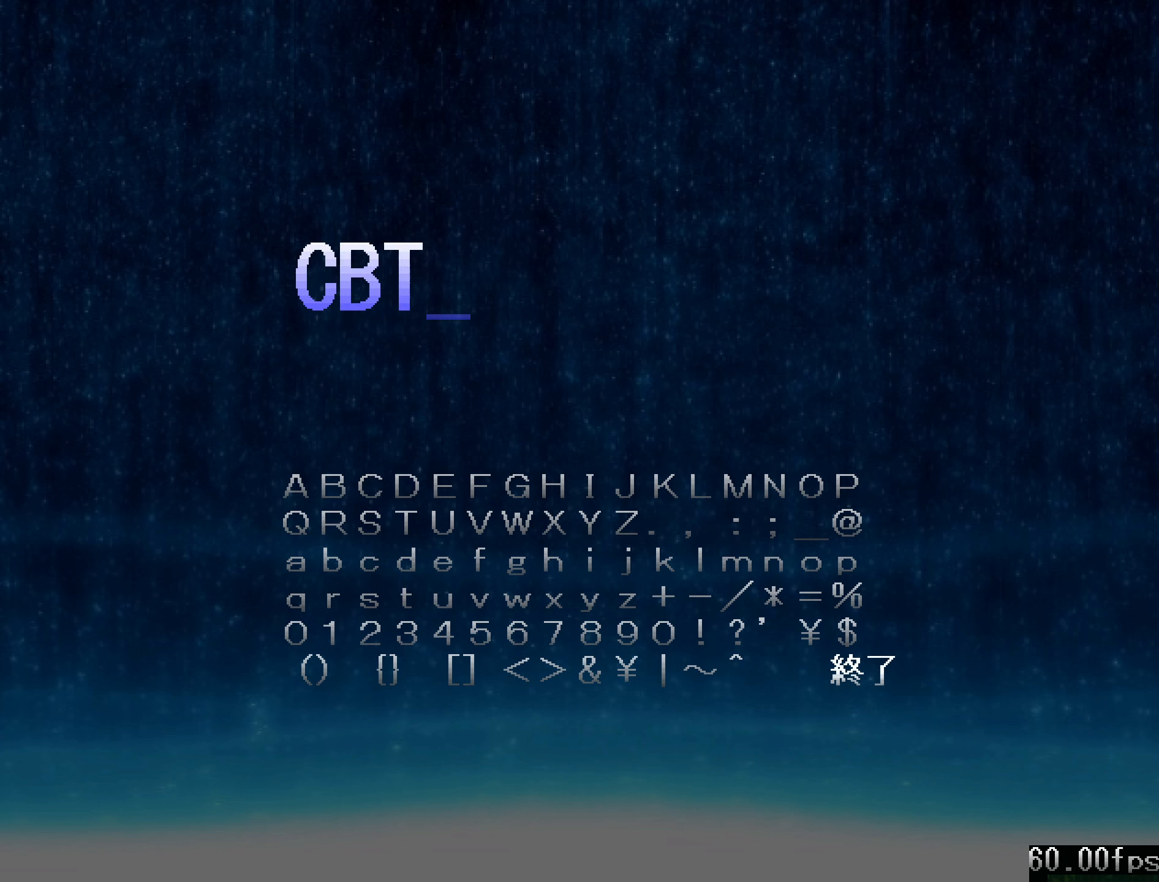
{"keys": [], "events": [[100, "z", "down"], [150, "z", "up"]]}
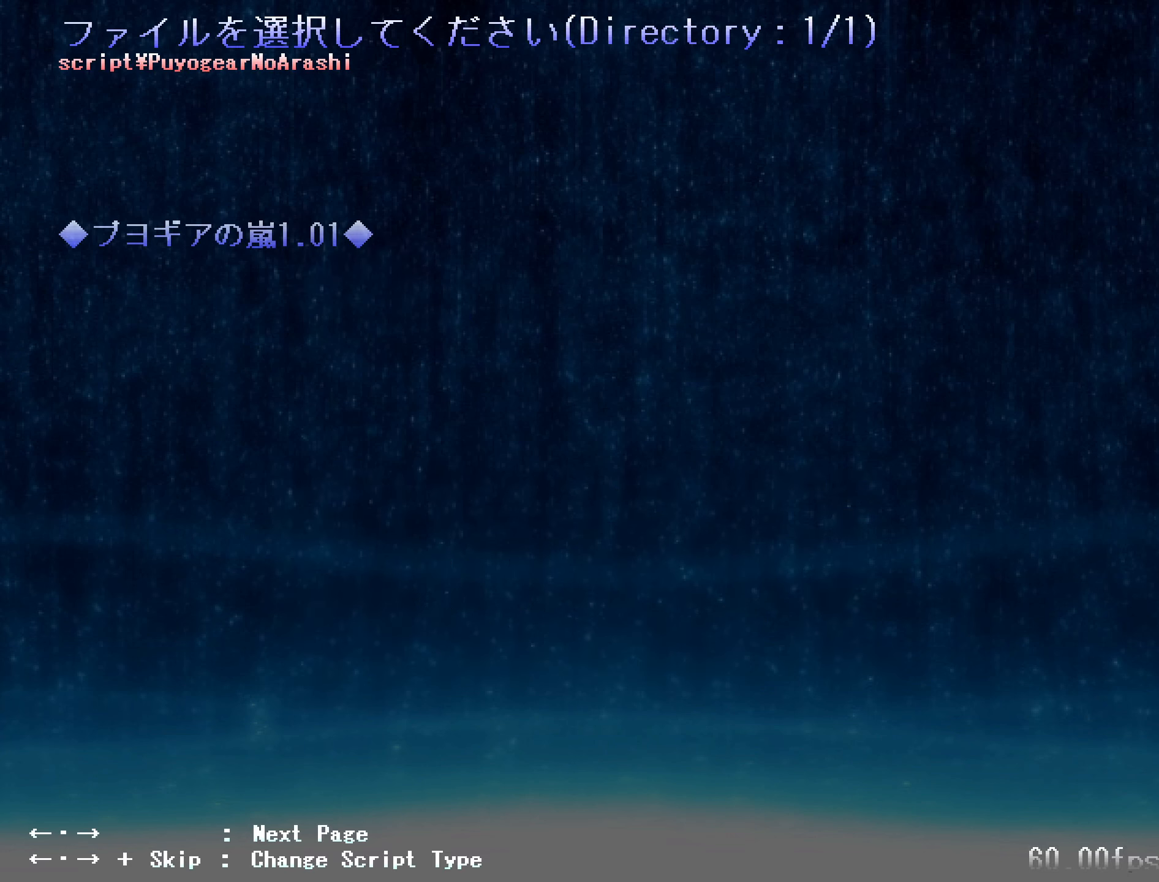
{"keys": [], "events": []}
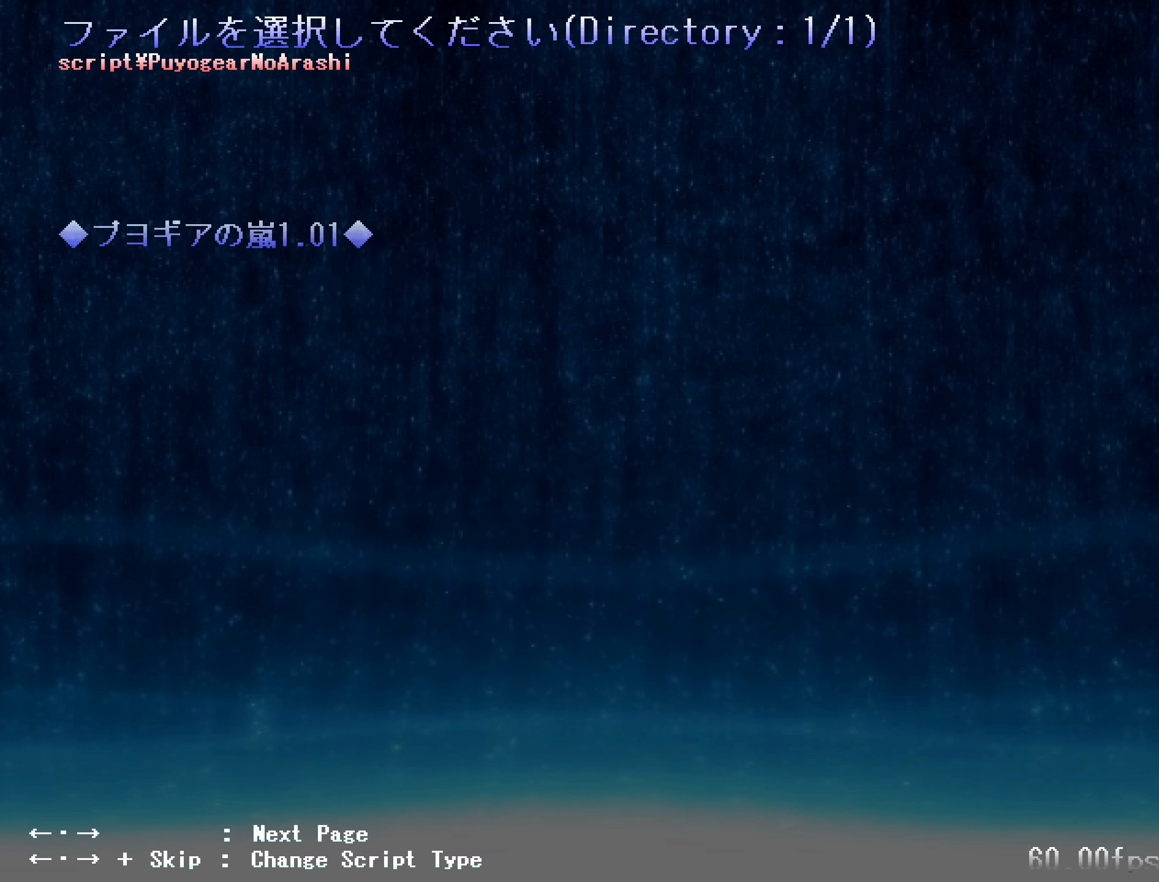
{"keys": [], "events": []}
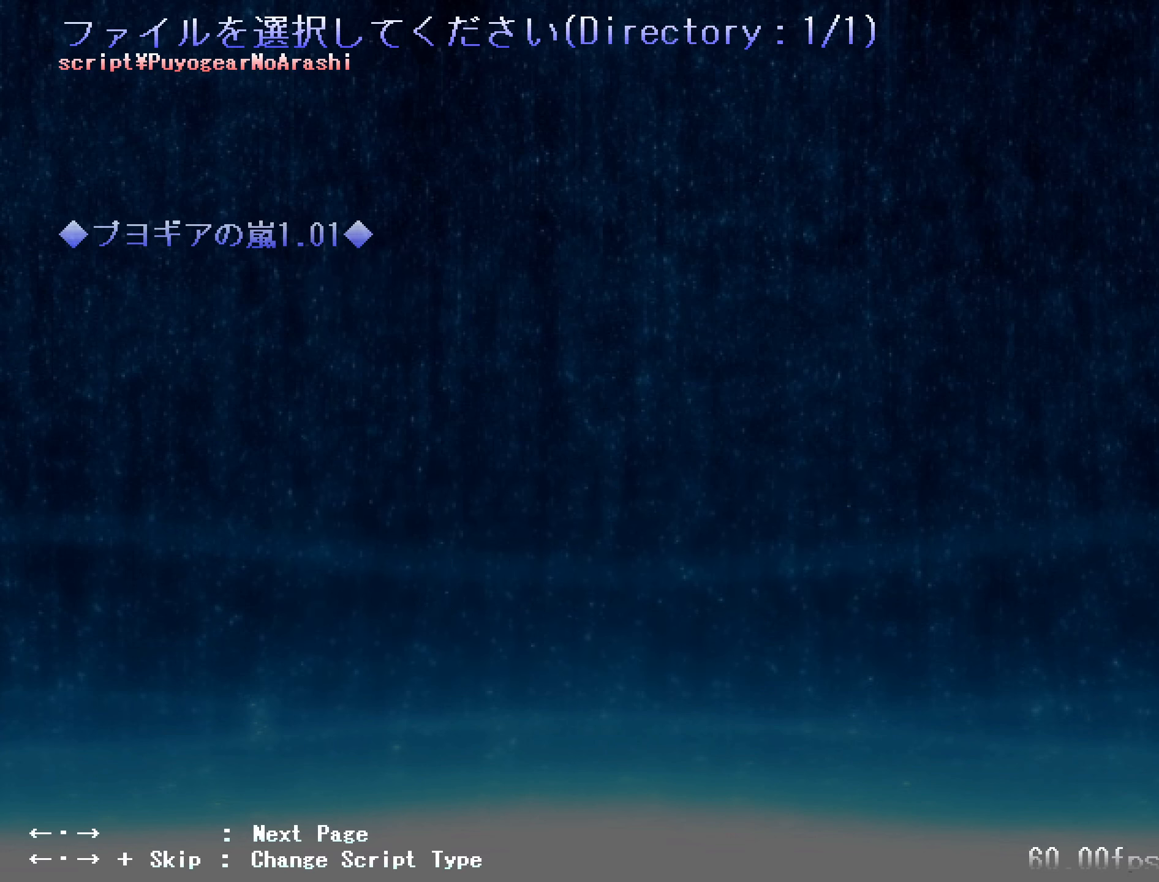
{"keys": [], "events": []}
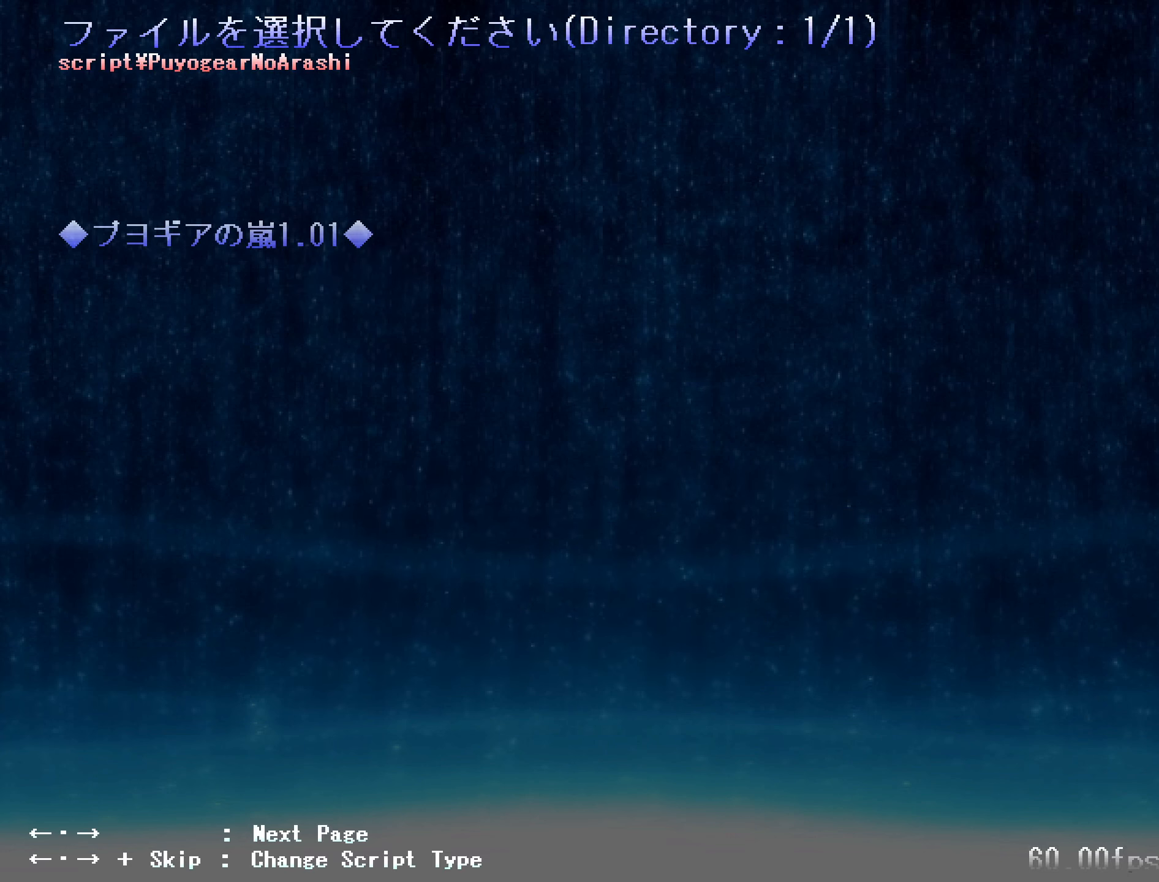
{"keys": [], "events": []}
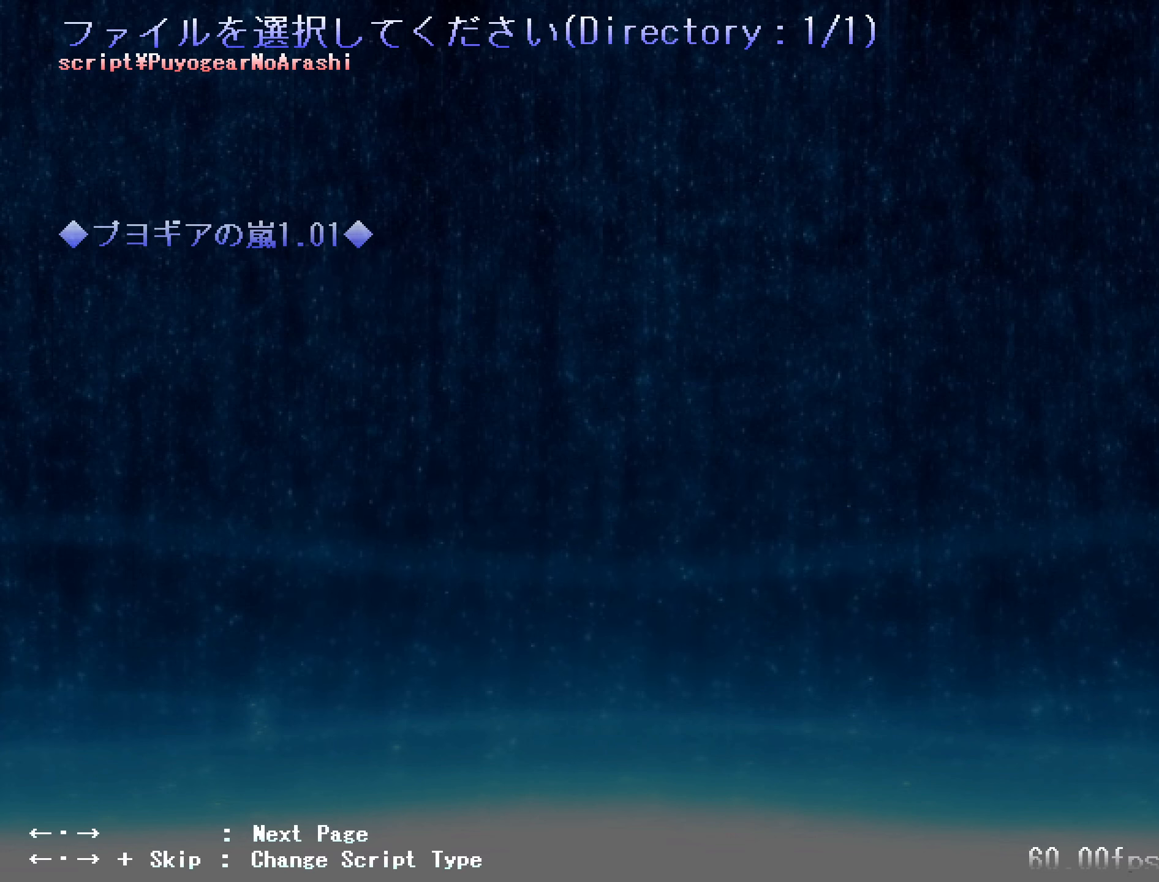
{"keys": [], "events": []}
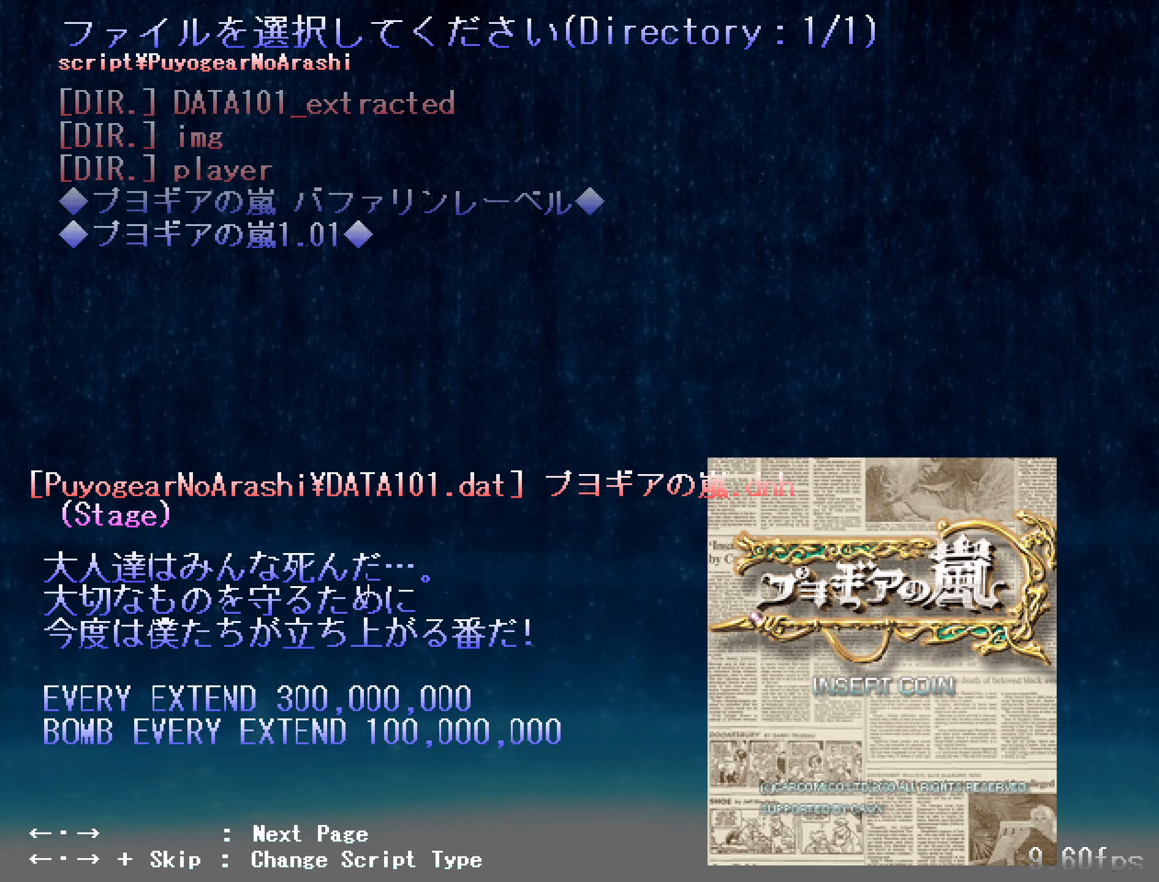
{"keys": [], "events": []}
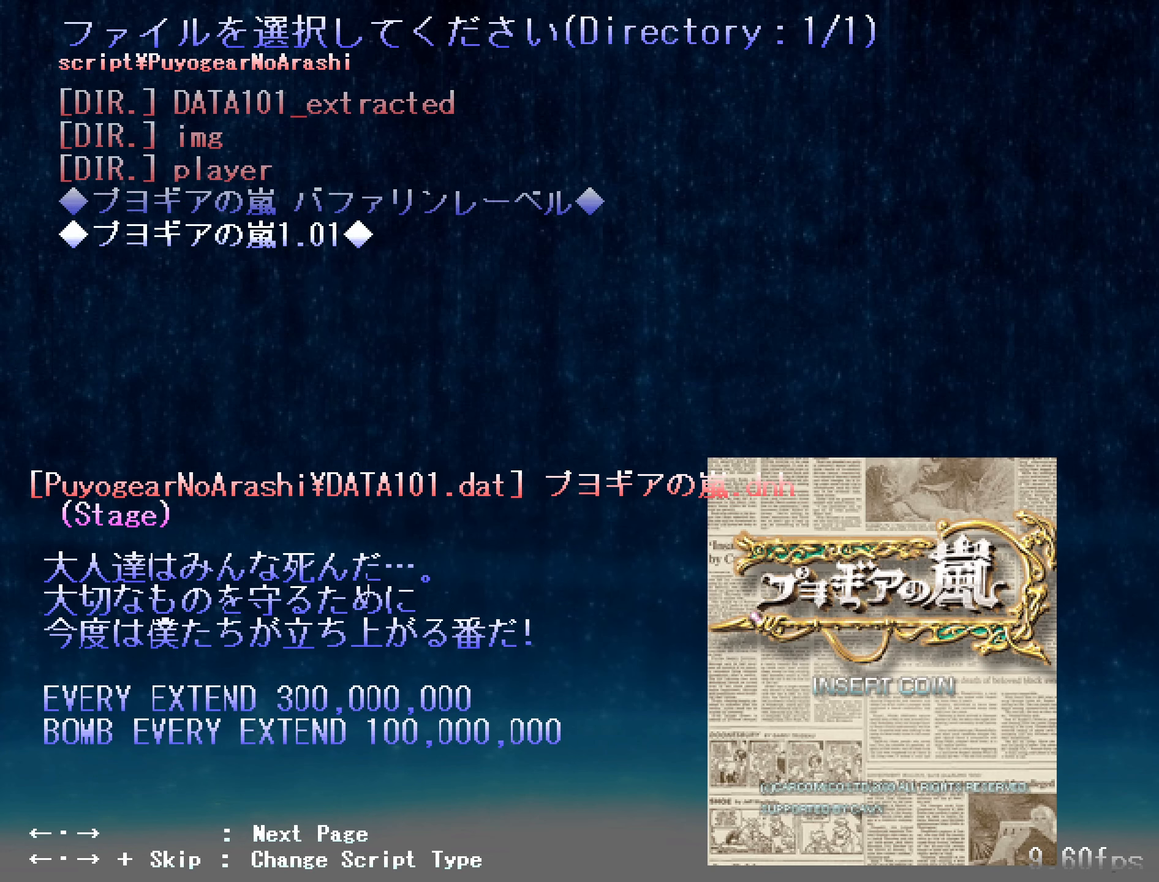
{"keys": [], "events": []}